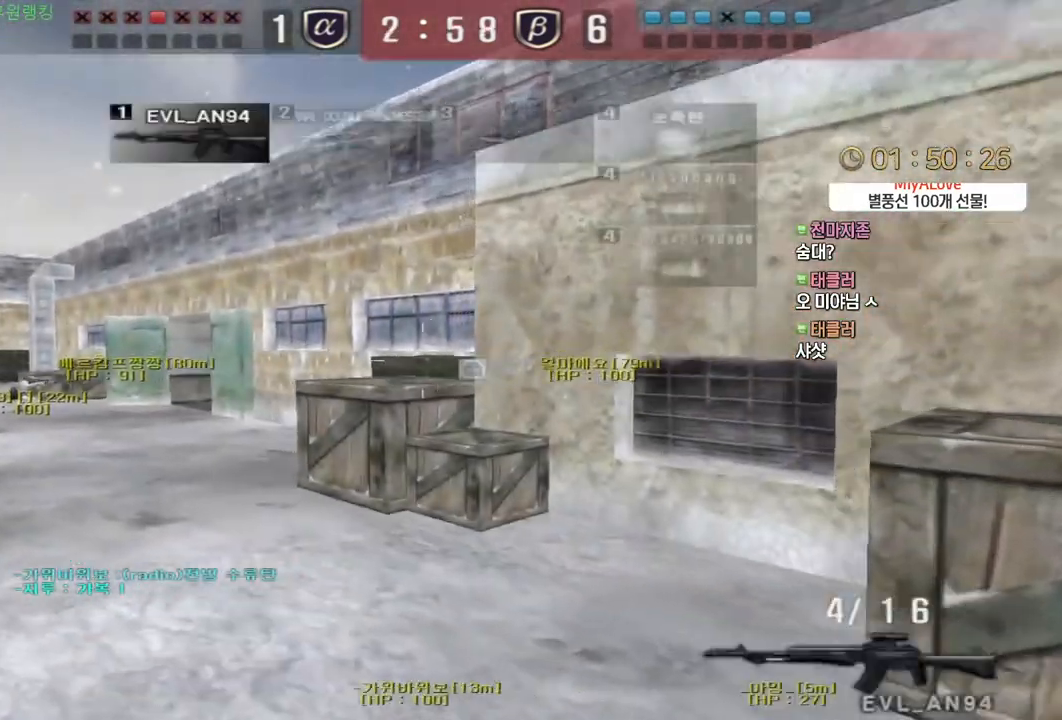
Gameplay with keyboard and mouse; each line is a JSON object with the keys and mouse buttons held at the frame after it. "events" lists presses ("down") and releases ("up") of "a", "ctrl", "d", "e", "f", "q", "r", "s", "shift", "space", "tab", "w", "mouse_left", "mouse_wheel", "mouse_right", "mouse_mb4" and "mouse_mb5" between this image and that frame as [ms after this image, input, new state], when the widget could be followed in between. "mouse_left", "mouse_wheel", "mouse_right", "mouse_mb4", "mouse_mb5" = the "left", "wheel", "right", "mb4", "mb5" buttons of the "mouse" list. No other keys are recorded. "wheel" means that the mouse wheel is clicked or scrolled. Mouse movement is not recorded.
{"keys": ["a", "w"], "mouse": [], "events": [[100, "a", "down"], [100, "w", "down"], [317, "a", "up"], [333, "ctrl", "down"], [333, "w", "up"], [400, "ctrl", "up"], [417, "a", "down"], [417, "w", "down"]]}
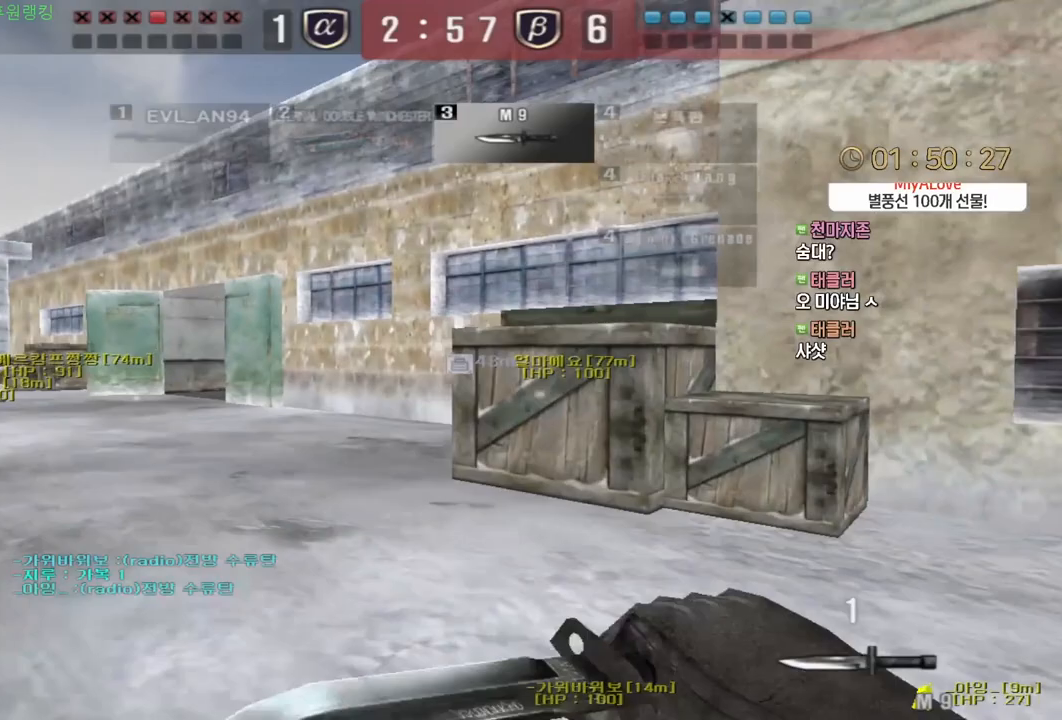
{"keys": [], "mouse": [], "events": [[17, "ctrl", "down"], [50, "a", "up"], [50, "w", "up"], [67, "ctrl", "up"], [67, "space", "down"], [133, "space", "up"]]}
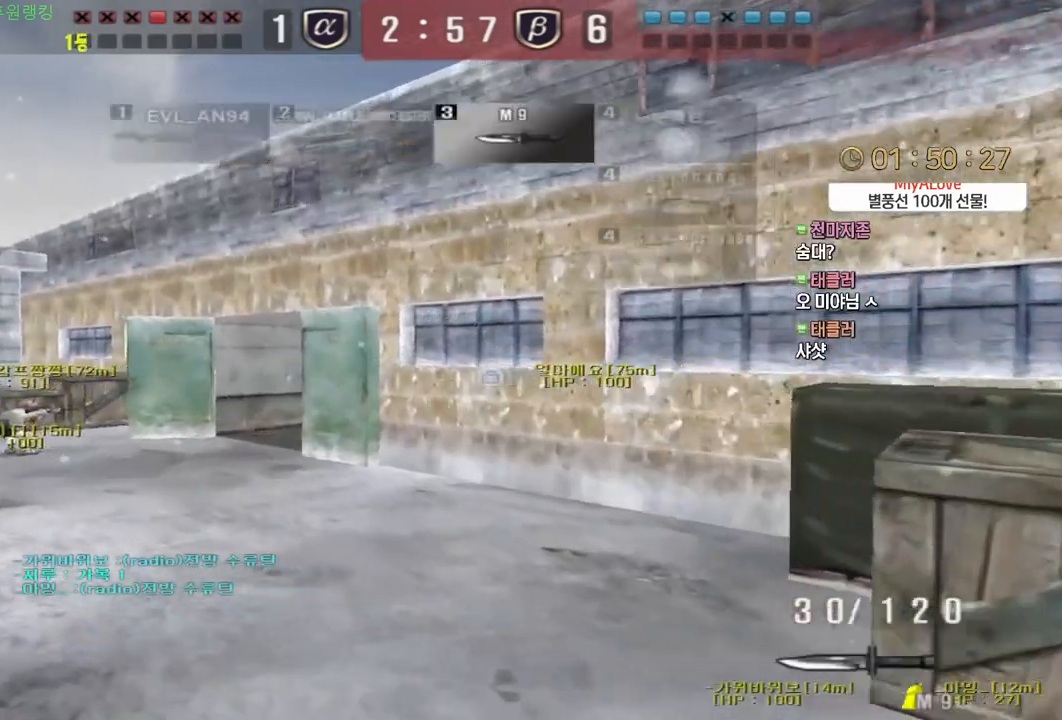
{"keys": [], "mouse": [], "events": [[100, "a", "down"], [100, "w", "down"], [300, "ctrl", "down"], [317, "a", "up"], [317, "w", "up"], [333, "space", "down"], [367, "ctrl", "up"], [367, "space", "up"]]}
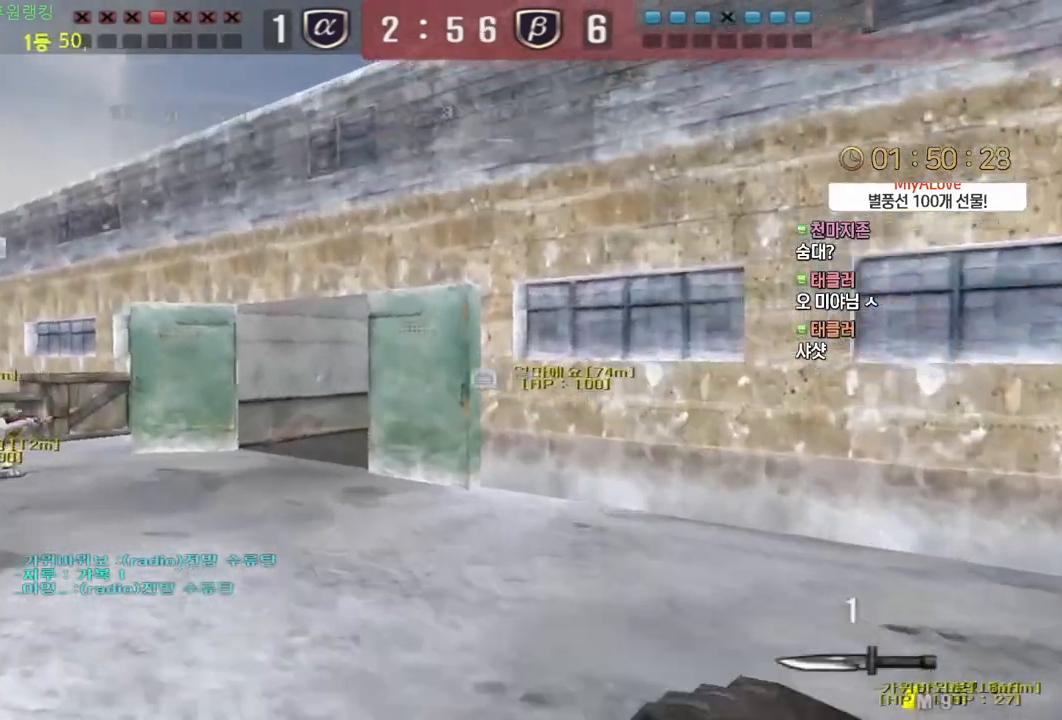
{"keys": ["a", "ctrl", "w"], "mouse": [], "events": [[383, "w", "down"], [400, "a", "down"], [500, "ctrl", "down"]]}
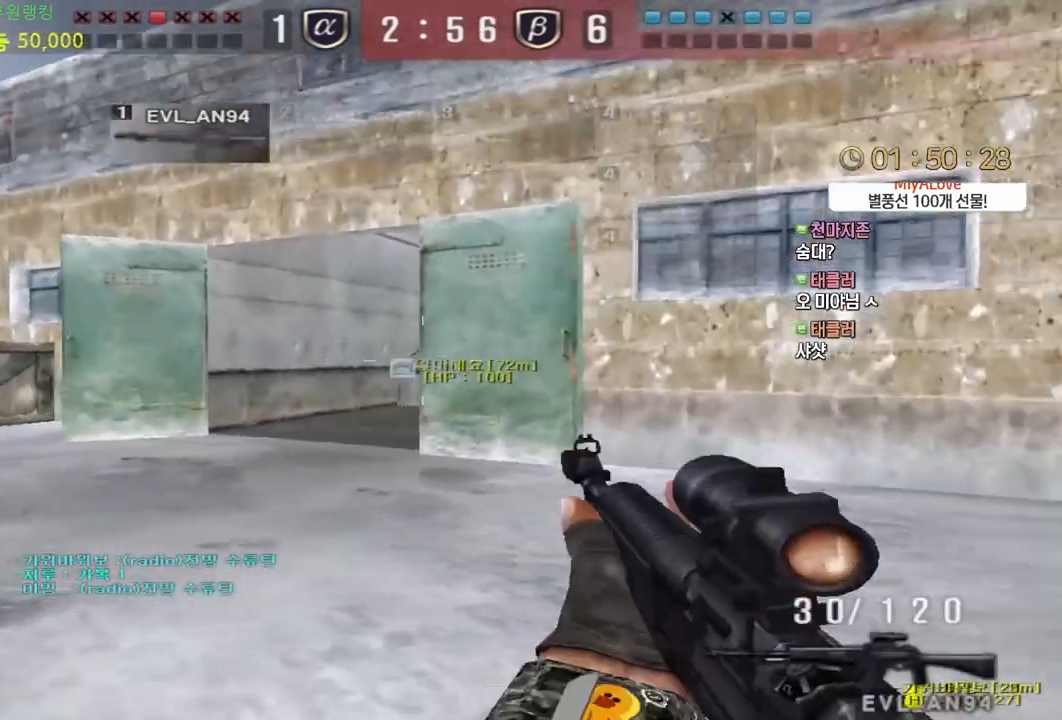
{"keys": [], "mouse": [], "events": [[33, "a", "up"], [33, "ctrl", "up"], [33, "space", "down"], [33, "w", "up"], [83, "space", "up"]]}
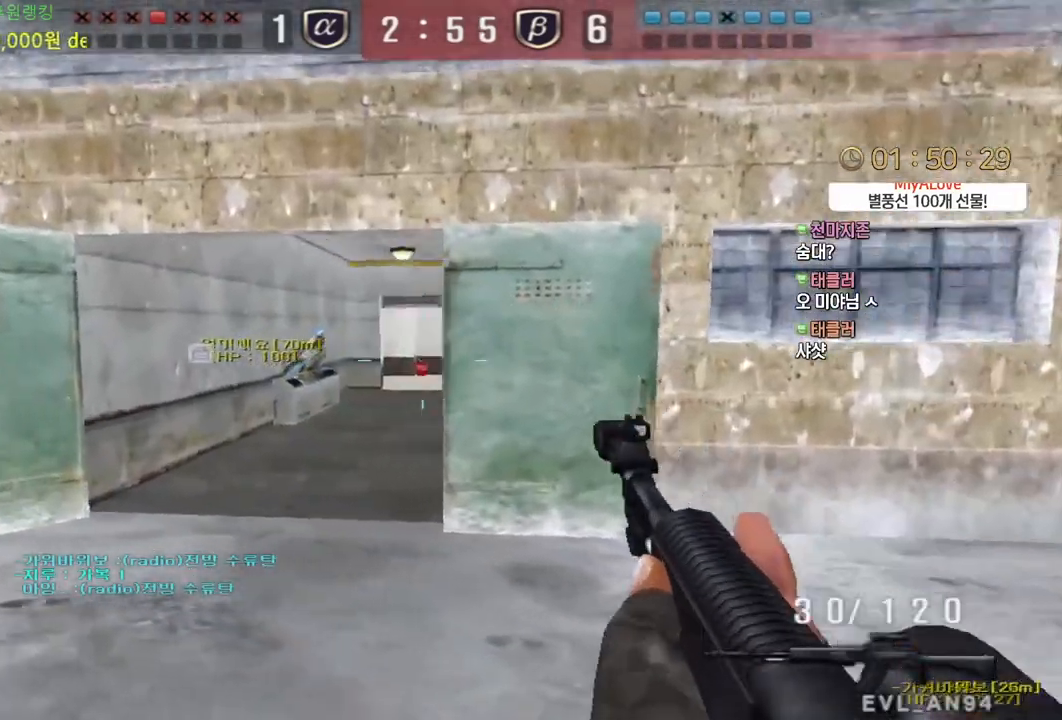
{"keys": ["ctrl", "d", "w"], "mouse": [], "events": [[33, "w", "down"], [50, "d", "down"], [117, "tab", "down"], [500, "ctrl", "down"], [500, "tab", "up"]]}
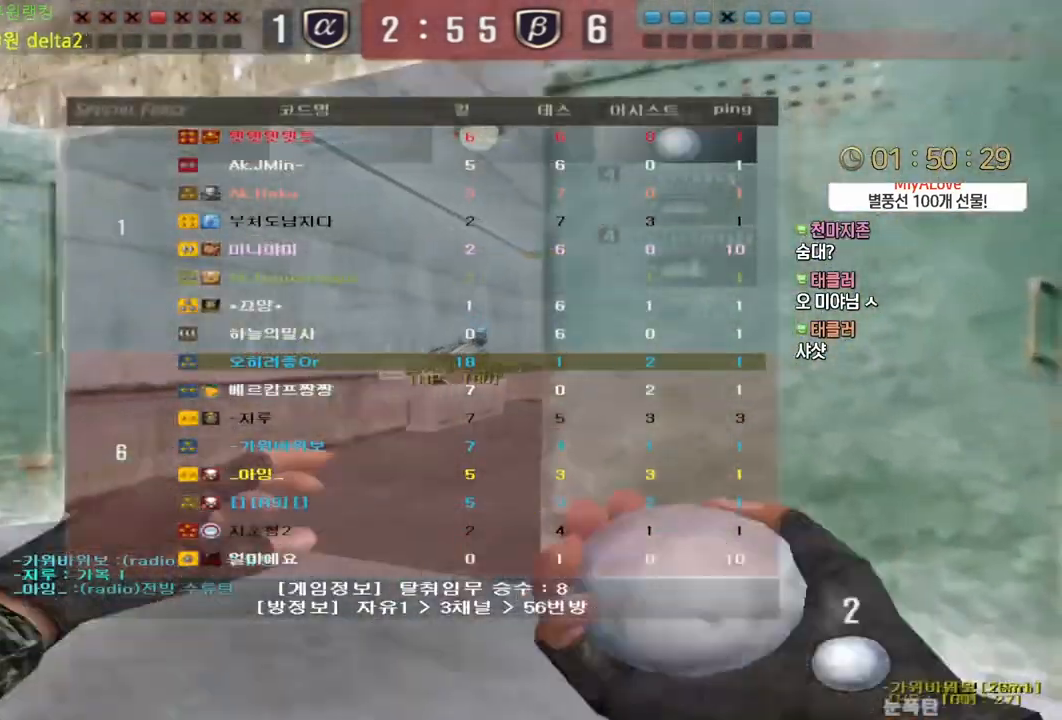
{"keys": ["ctrl"], "mouse": [], "events": [[33, "d", "up"], [33, "w", "up"], [100, "ctrl", "up"], [117, "a", "down"], [117, "w", "down"], [450, "ctrl", "down"], [450, "w", "up"], [467, "a", "up"]]}
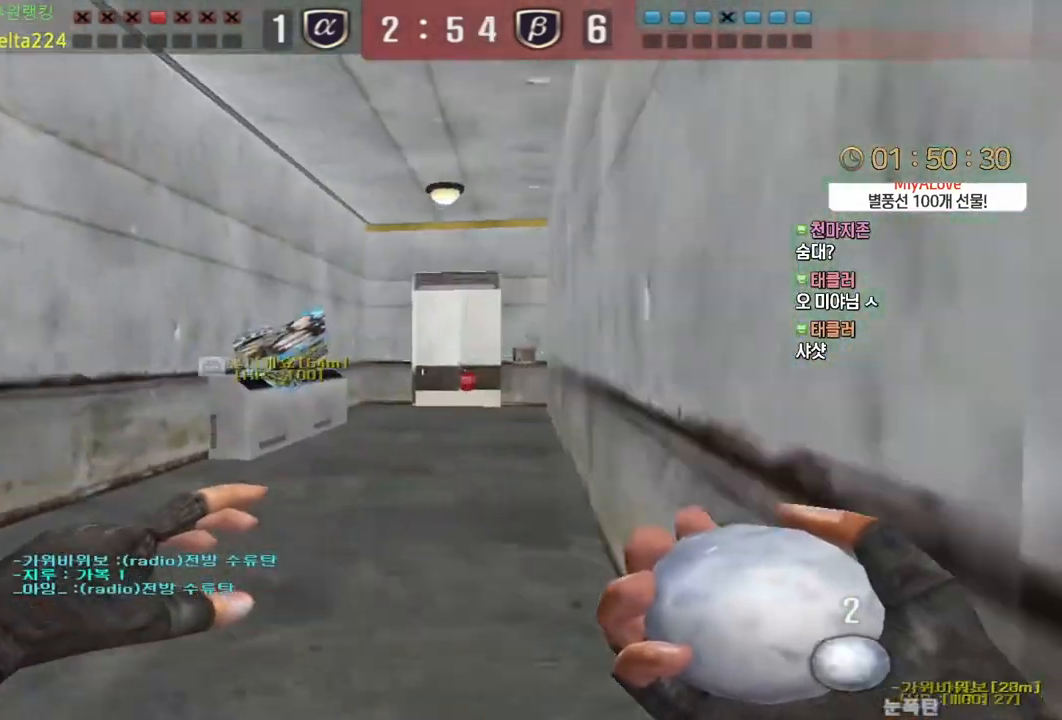
{"keys": ["a", "w"], "mouse": ["left"], "events": [[33, "ctrl", "up"], [50, "d", "down"], [50, "w", "down"], [150, "mouse_left", "down"], [350, "ctrl", "down"], [350, "d", "up"], [350, "w", "up"], [433, "ctrl", "up"], [433, "w", "down"], [450, "a", "down"]]}
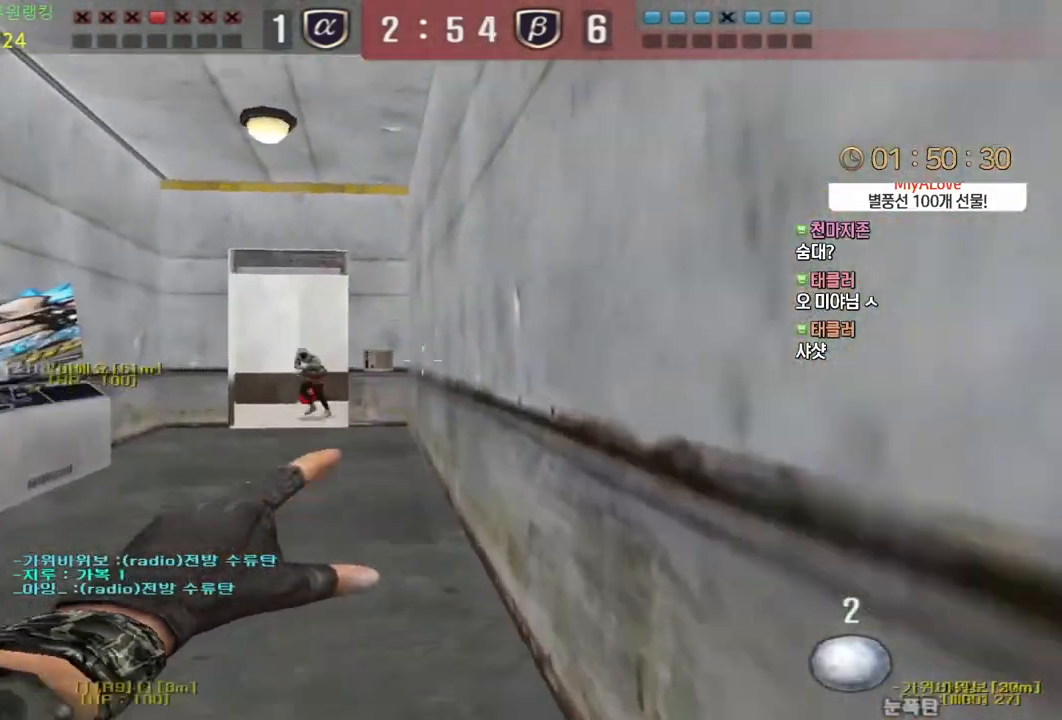
{"keys": [], "mouse": [], "events": [[200, "space", "down"], [200, "w", "up"], [217, "a", "up"], [217, "ctrl", "down"], [283, "space", "up"], [383, "ctrl", "up"], [433, "mouse_left", "up"]]}
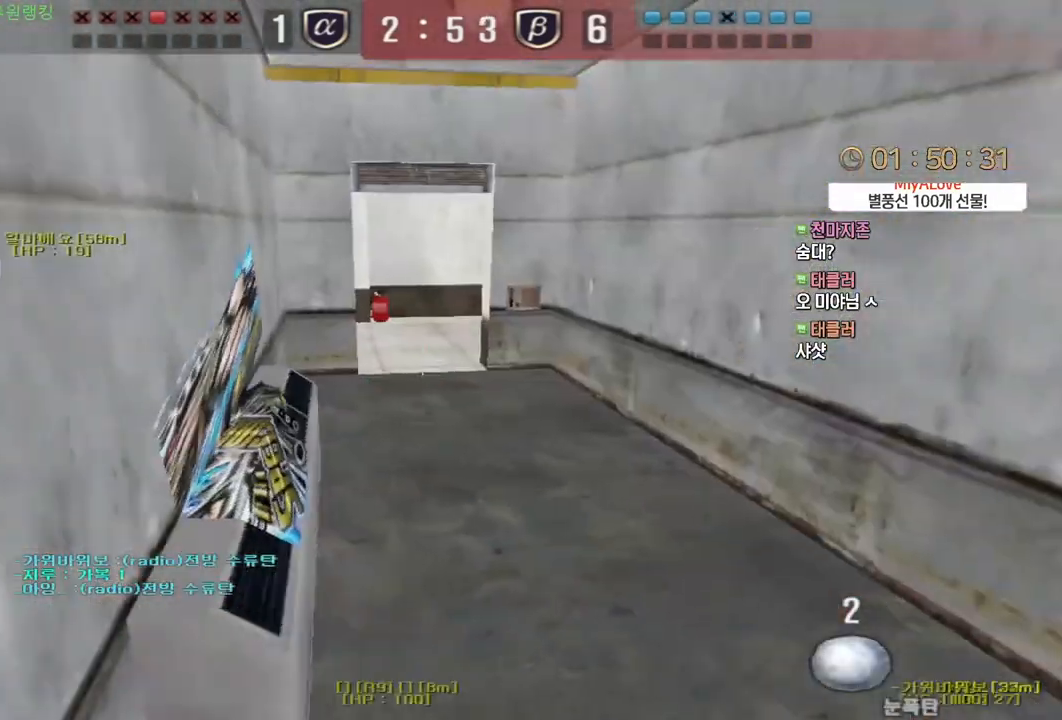
{"keys": ["d", "w"], "mouse": [], "events": [[167, "w", "down"], [267, "a", "down"], [383, "a", "up"], [383, "ctrl", "down"], [400, "w", "up"], [467, "d", "down"], [483, "w", "down"], [500, "ctrl", "up"]]}
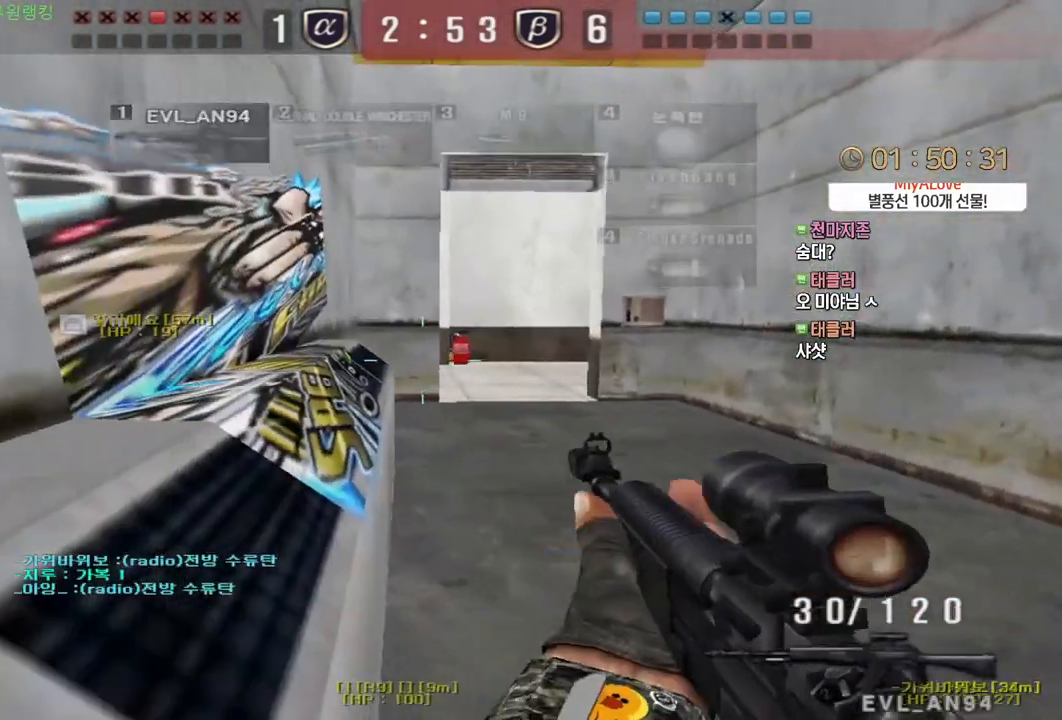
{"keys": ["a", "s"], "mouse": [], "events": [[67, "ctrl", "down"], [83, "d", "up"], [83, "w", "up"], [100, "space", "down"], [133, "ctrl", "up"], [150, "space", "up"], [167, "d", "down"], [167, "s", "down"], [483, "d", "up"], [500, "a", "down"]]}
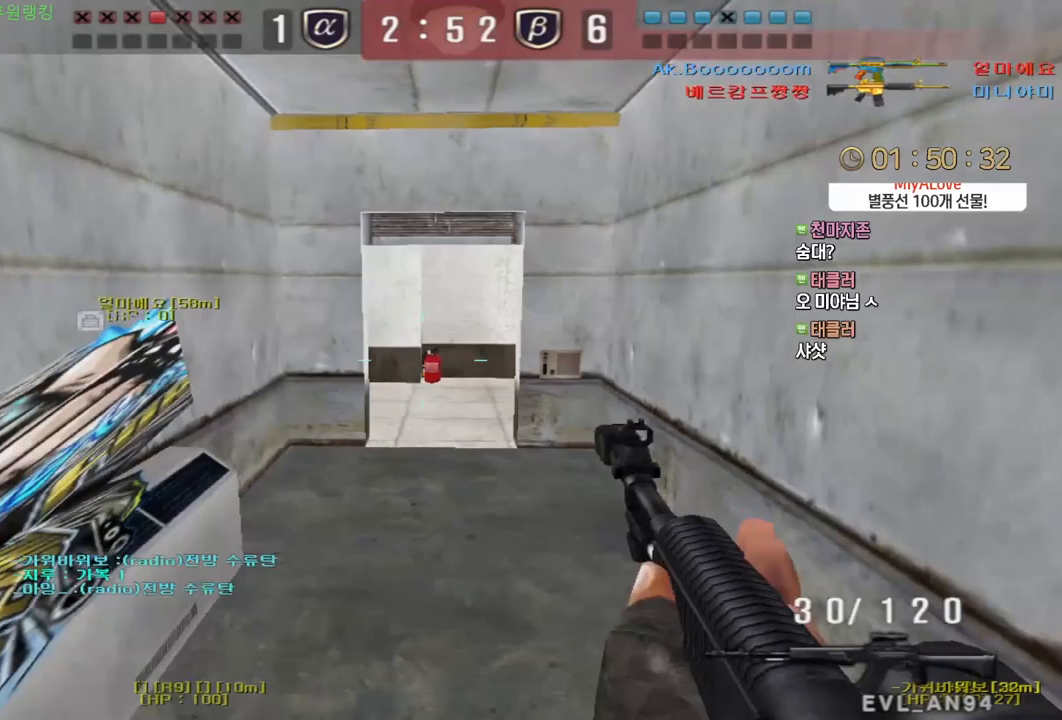
{"keys": ["d", "s"], "mouse": [], "events": [[317, "ctrl", "down"], [333, "a", "up"], [350, "s", "up"], [350, "space", "down"], [383, "ctrl", "up"], [400, "space", "up"], [433, "d", "down"], [433, "s", "down"]]}
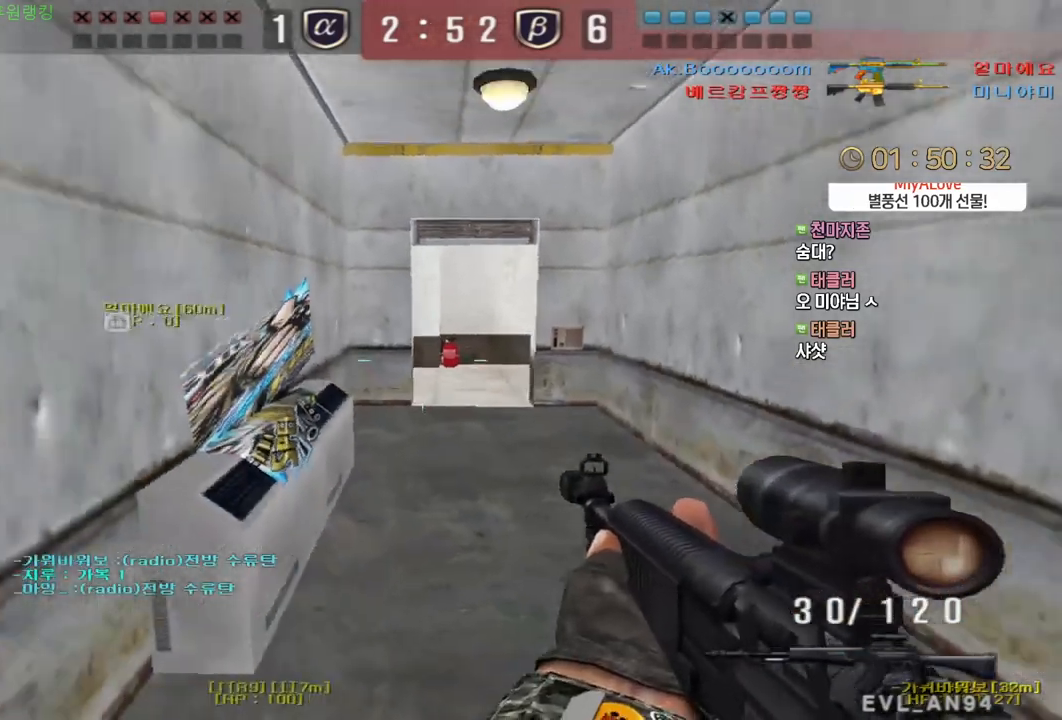
{"keys": ["d", "s"], "mouse": [], "events": []}
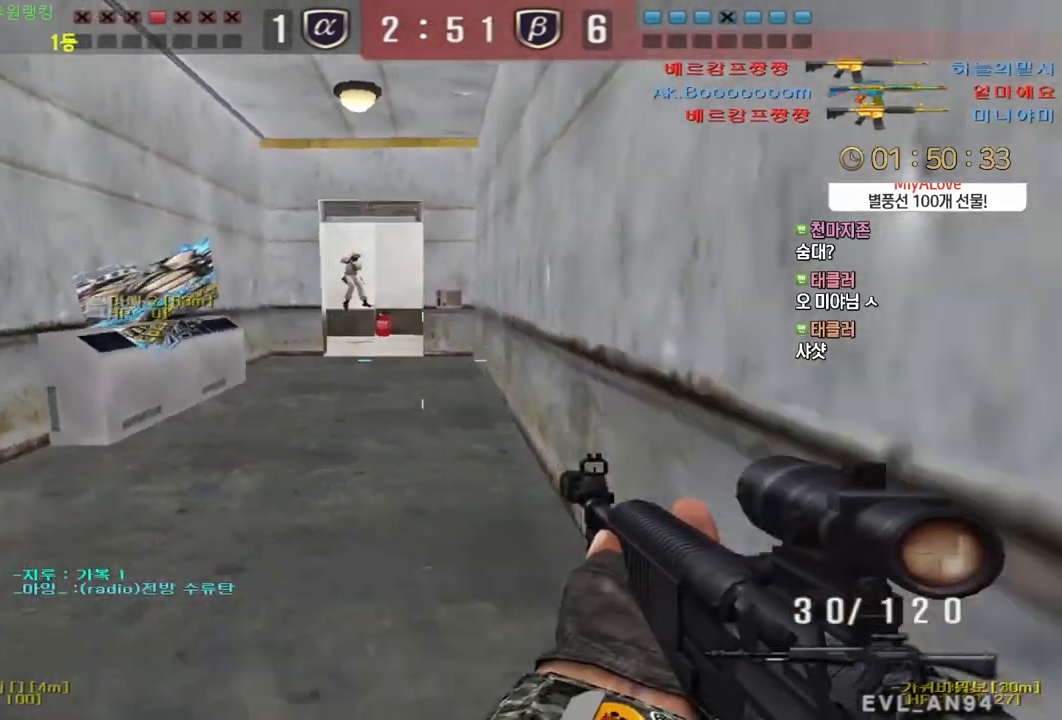
{"keys": [], "mouse": [], "events": [[50, "ctrl", "down"], [67, "d", "up"], [83, "s", "up"], [83, "space", "down"], [117, "space", "up"], [133, "ctrl", "up"], [150, "mouse_left", "down"], [250, "mouse_left", "up"], [300, "mouse_left", "down"], [400, "mouse_left", "up"]]}
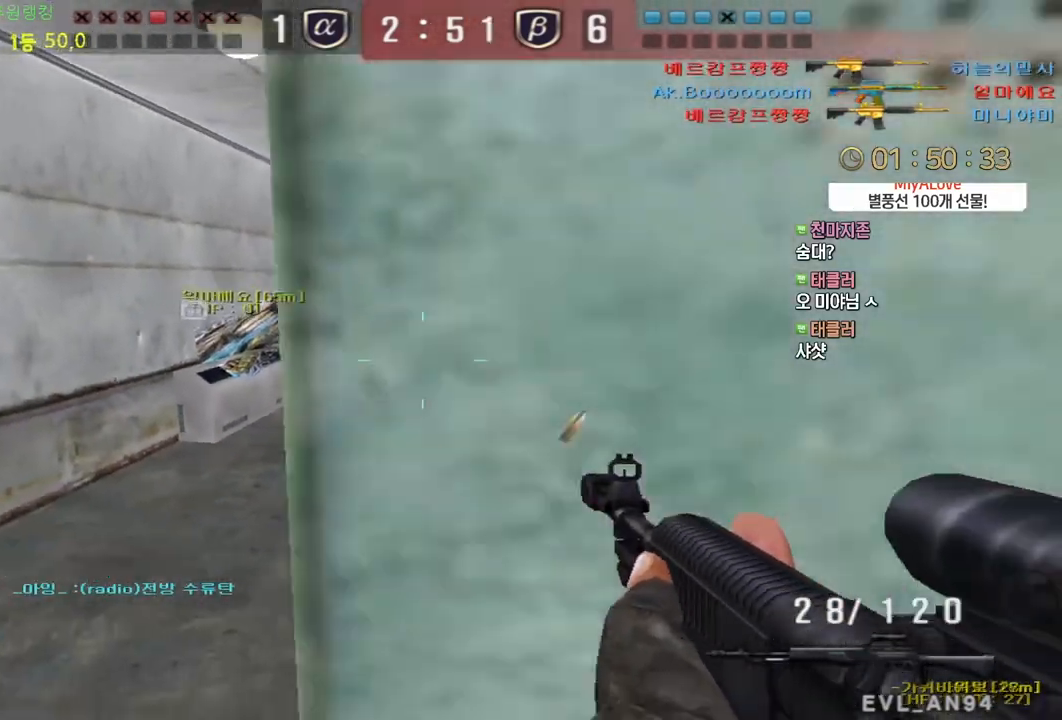
{"keys": ["shift"], "mouse": [], "events": [[33, "d", "down"], [150, "w", "down"], [417, "shift", "down"], [450, "d", "up"], [450, "w", "up"]]}
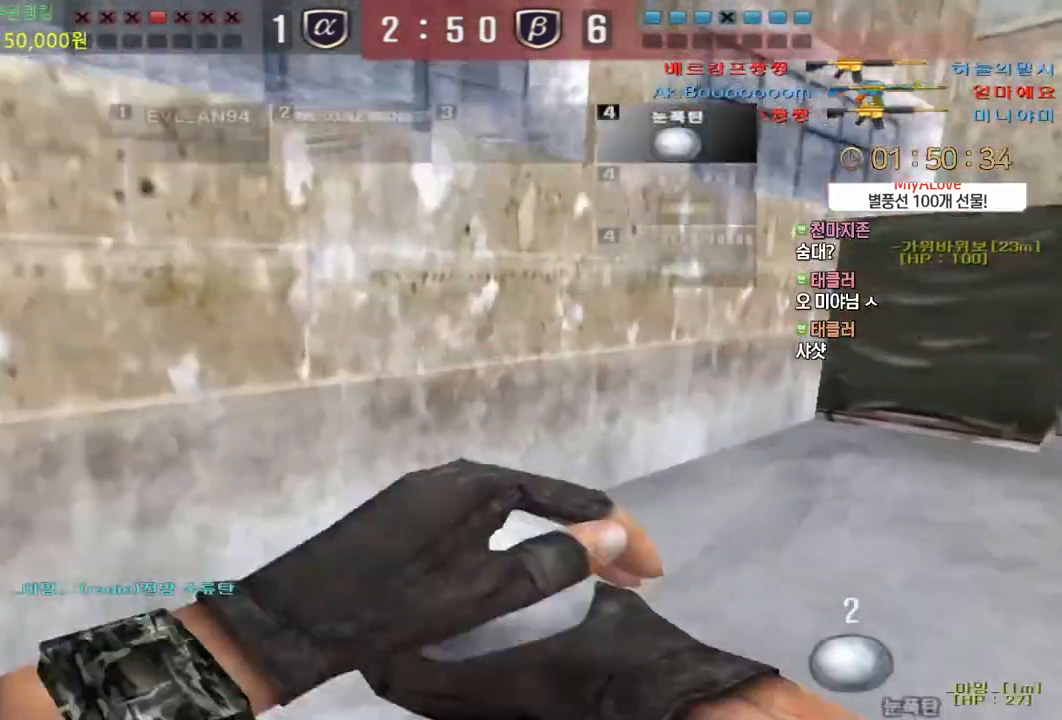
{"keys": ["a"], "mouse": ["left"], "events": [[33, "d", "down"], [33, "s", "down"], [33, "shift", "up"], [117, "a", "down"], [117, "mouse_left", "down"], [133, "d", "up"], [400, "s", "up"], [400, "shift", "down"], [433, "a", "up"], [483, "shift", "up"], [500, "a", "down"]]}
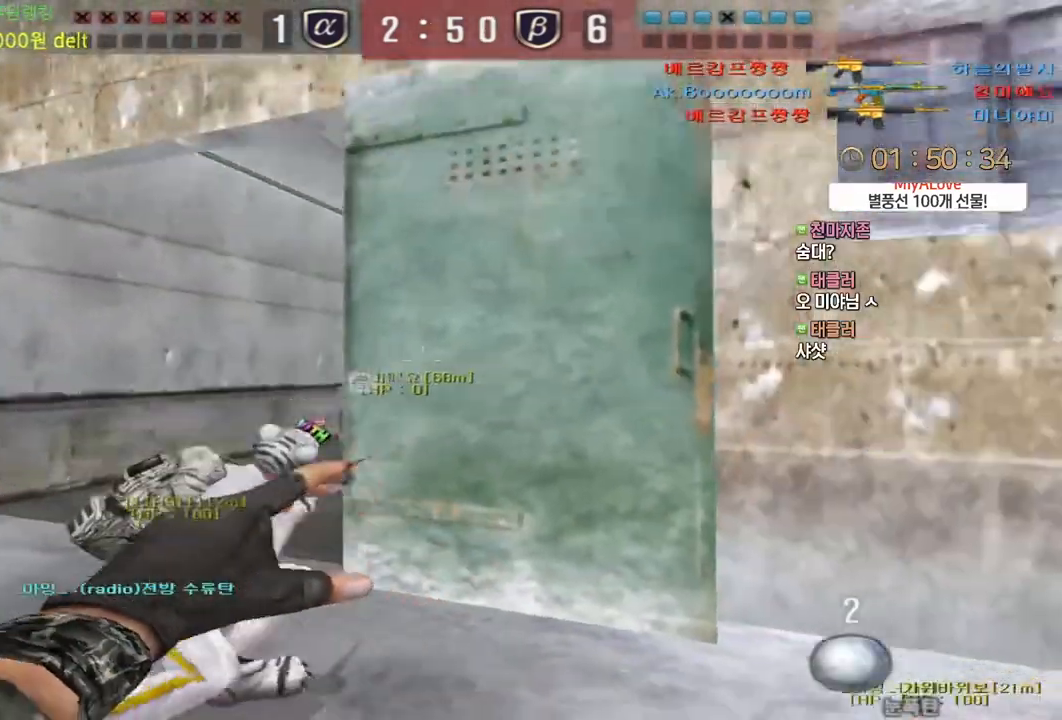
{"keys": ["d", "s"], "mouse": [], "events": [[100, "space", "down"], [117, "mouse_left", "up"], [150, "a", "up"], [200, "space", "up"], [233, "s", "down"], [250, "d", "down"]]}
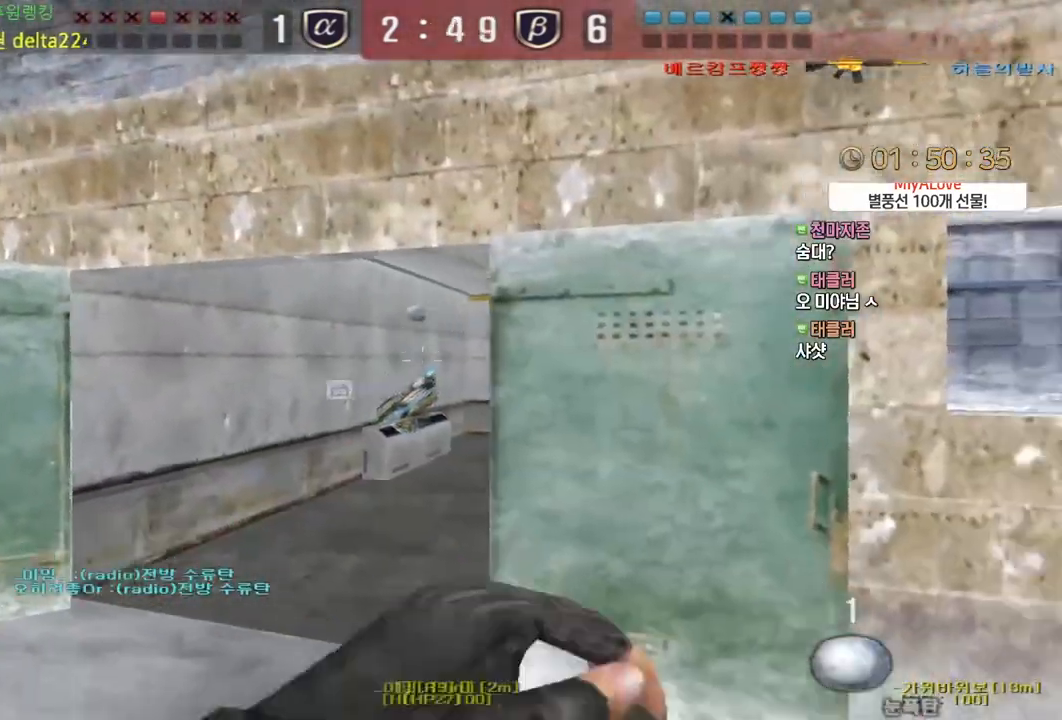
{"keys": ["a", "shift"], "mouse": ["left"], "events": [[217, "d", "up"], [233, "shift", "down"], [250, "a", "down"], [400, "mouse_left", "down"], [417, "s", "up"]]}
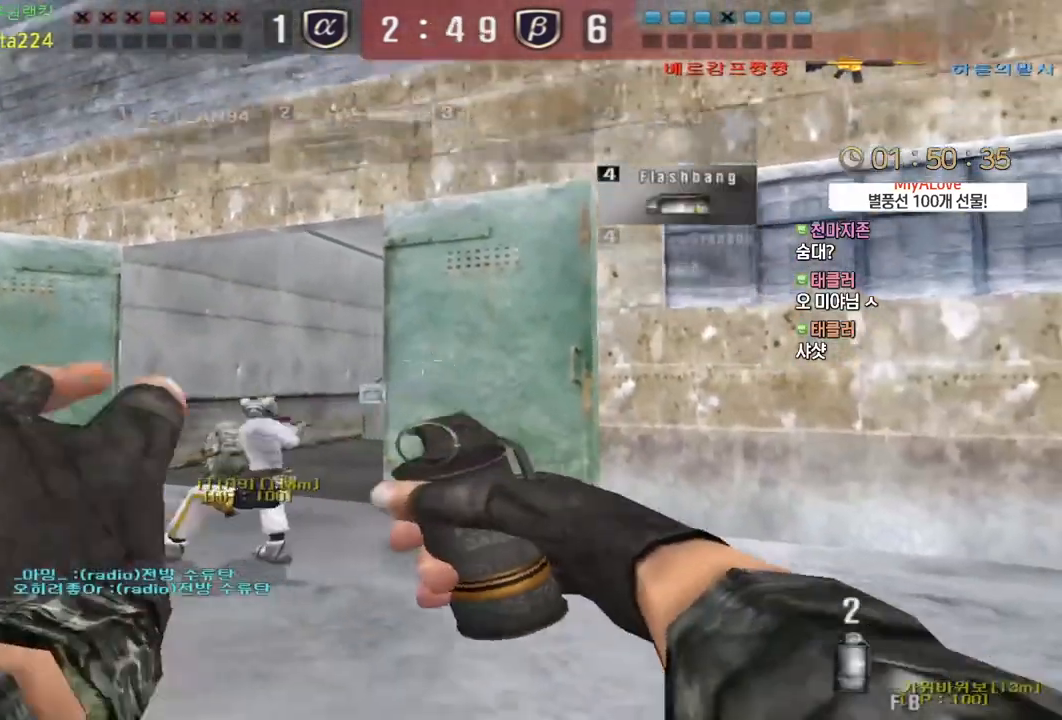
{"keys": ["w"], "mouse": ["left"], "events": [[33, "w", "down"], [67, "a", "up"], [100, "d", "down"], [133, "d", "up"], [250, "shift", "up"]]}
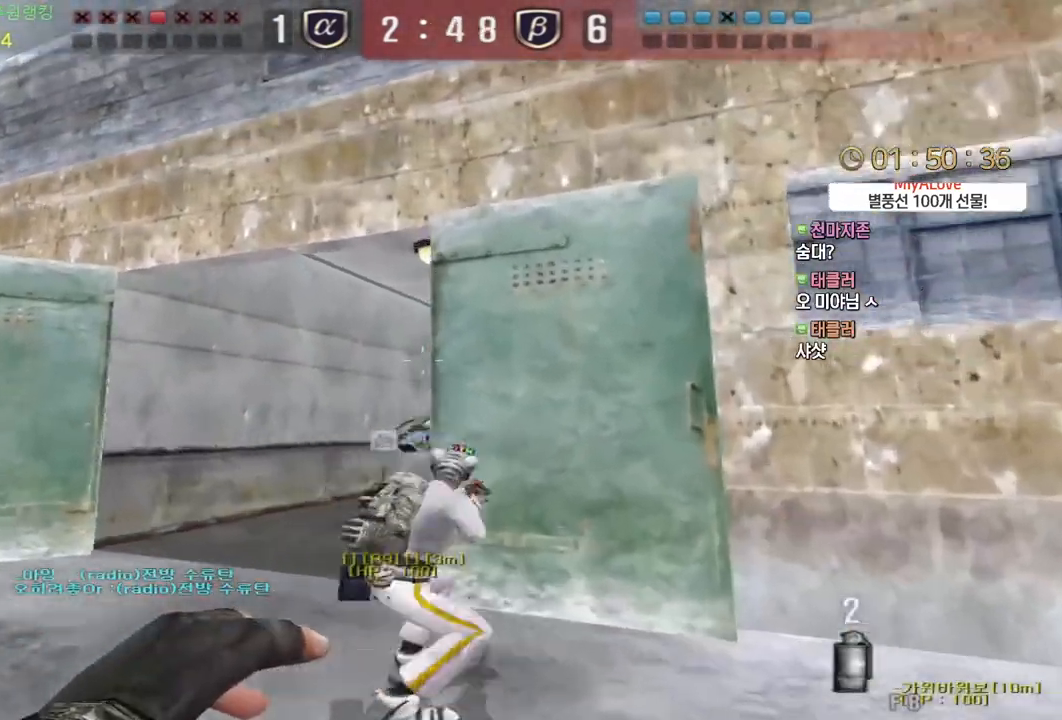
{"keys": ["a", "w"], "mouse": [], "events": [[17, "space", "down"], [33, "mouse_left", "up"], [83, "space", "up"], [233, "a", "down"]]}
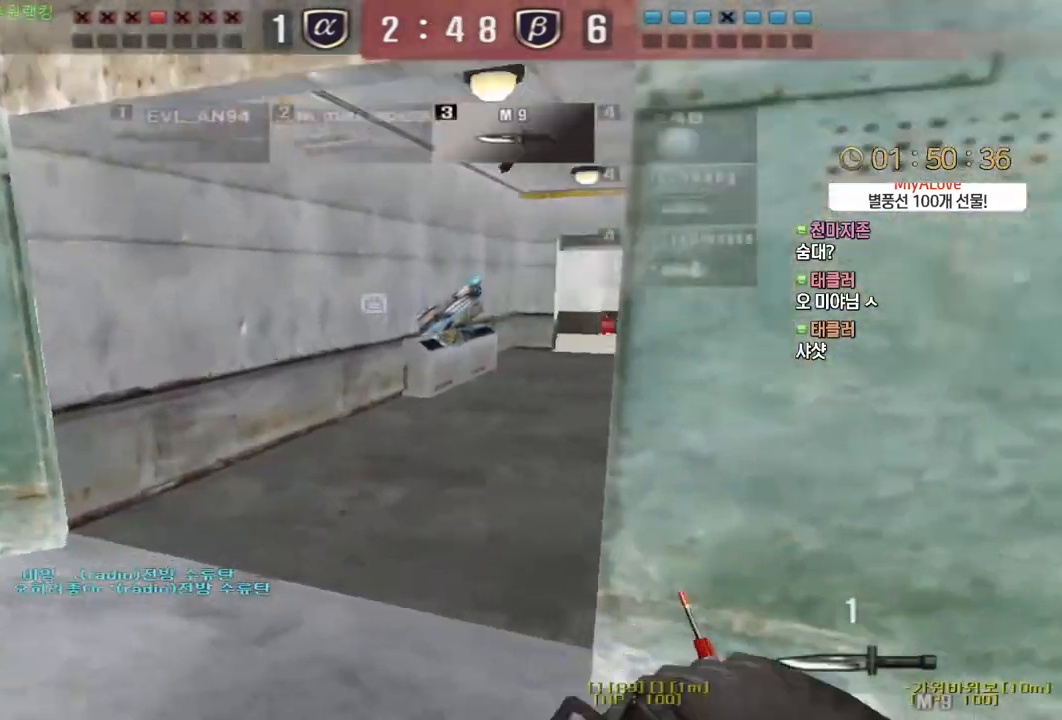
{"keys": [], "mouse": [], "events": [[450, "a", "up"], [450, "ctrl", "down"], [450, "w", "up"], [500, "ctrl", "up"]]}
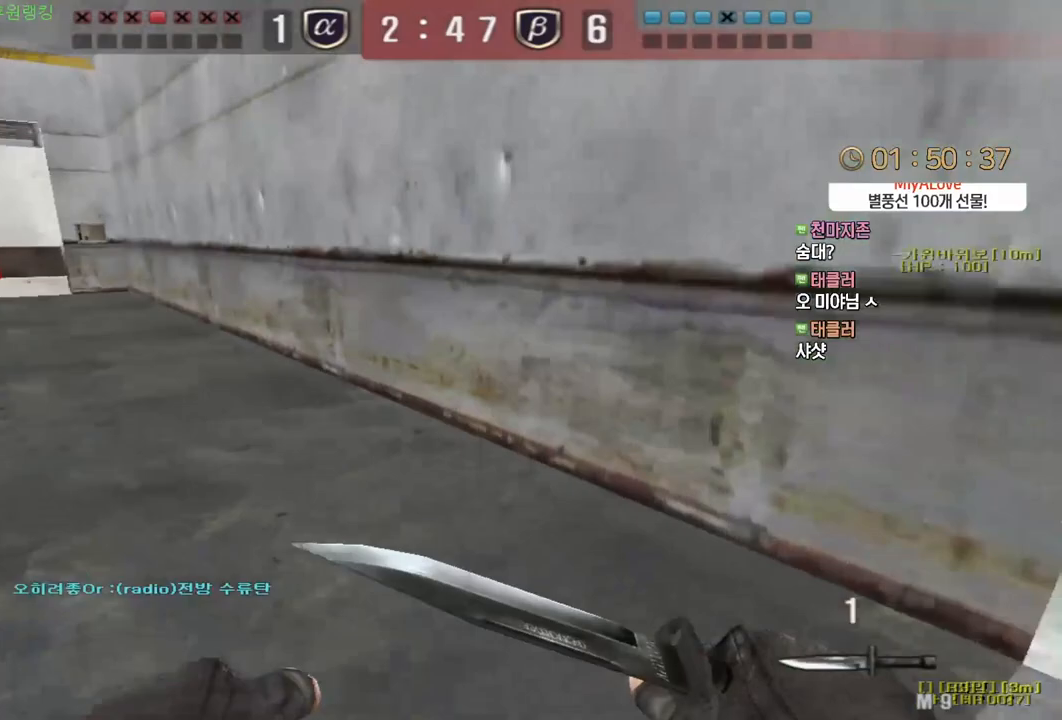
{"keys": ["ctrl"], "mouse": [], "events": [[50, "a", "down"], [50, "w", "down"], [467, "ctrl", "down"], [467, "w", "up"], [483, "a", "up"]]}
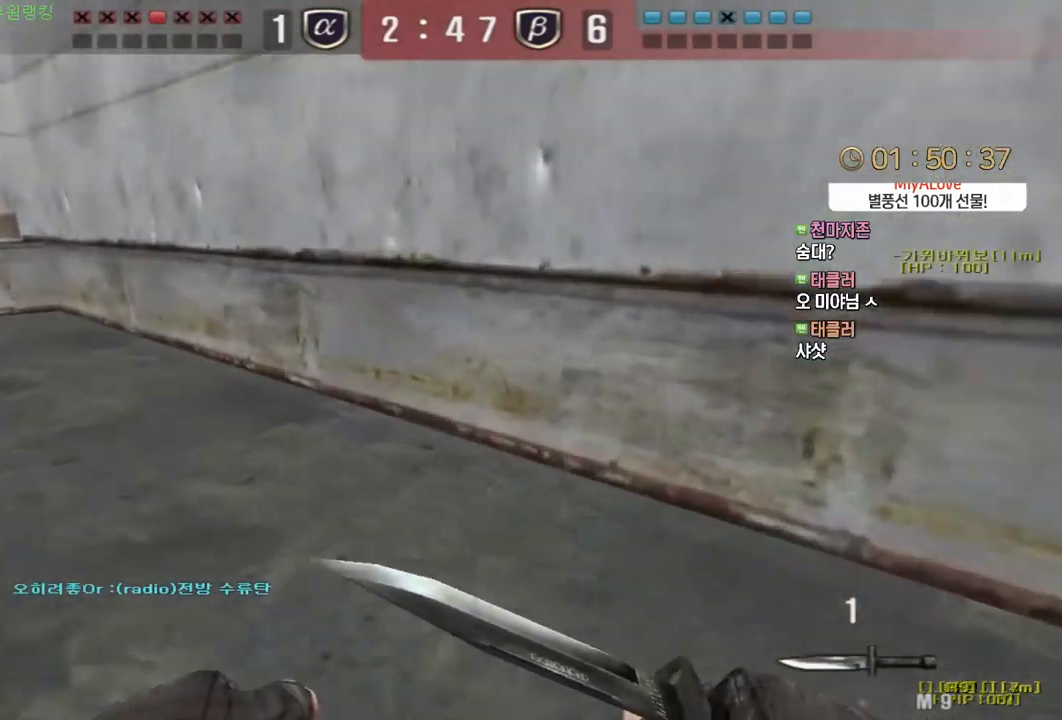
{"keys": ["a", "w"], "mouse": [], "events": [[17, "ctrl", "up"], [50, "w", "down"], [67, "a", "down"], [317, "a", "up"], [317, "ctrl", "down"], [317, "w", "up"], [383, "ctrl", "up"], [400, "w", "down"], [417, "a", "down"]]}
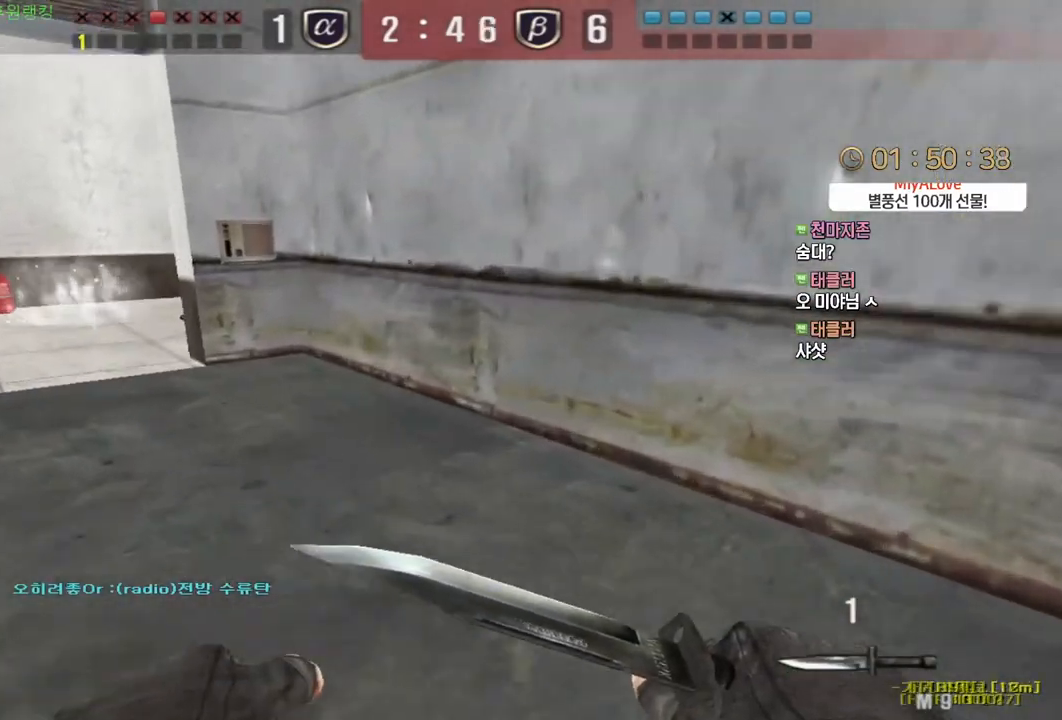
{"keys": ["d", "w"], "mouse": [], "events": [[183, "ctrl", "down"], [200, "a", "up"], [200, "w", "up"], [250, "d", "down"], [267, "ctrl", "up"], [267, "w", "down"]]}
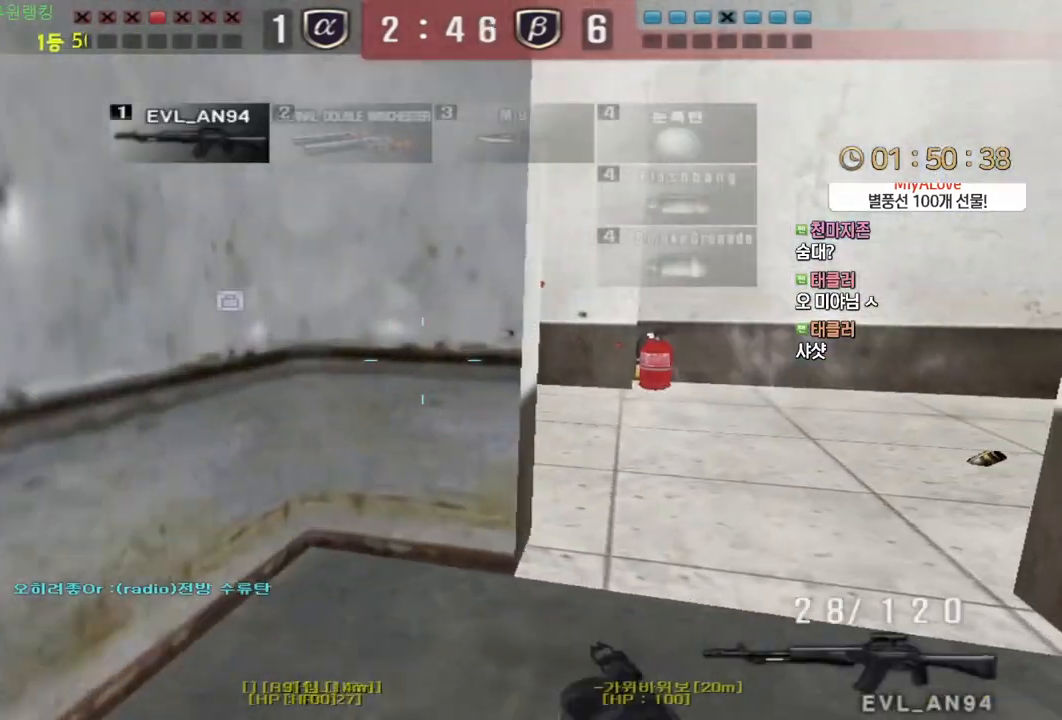
{"keys": ["d", "w"], "mouse": [], "events": [[50, "ctrl", "down"], [83, "d", "up"], [83, "space", "down"], [83, "w", "up"], [100, "ctrl", "up"], [150, "space", "up"], [167, "d", "down"], [167, "w", "down"]]}